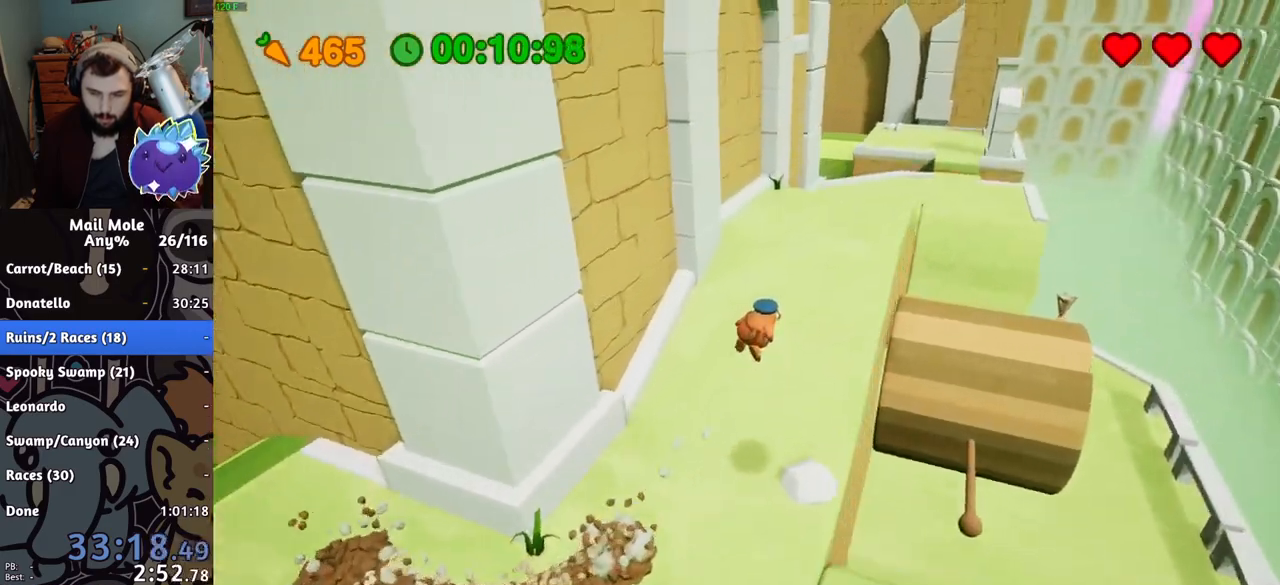
Gameplay with a controller (PlayStation layout); each line is a JSON object with the inputs held at the frame after it. "button_events" lists button changes between this image and that frame as [ms after this image, input, new state], when the widget could be followed in between (sticks are given only as held states). Not read: L3 R3.
{"buttons": ["CROSS"], "left_stick": "up-right", "right_stick": "center", "button_events": [[484, "CROSS", "down"]]}
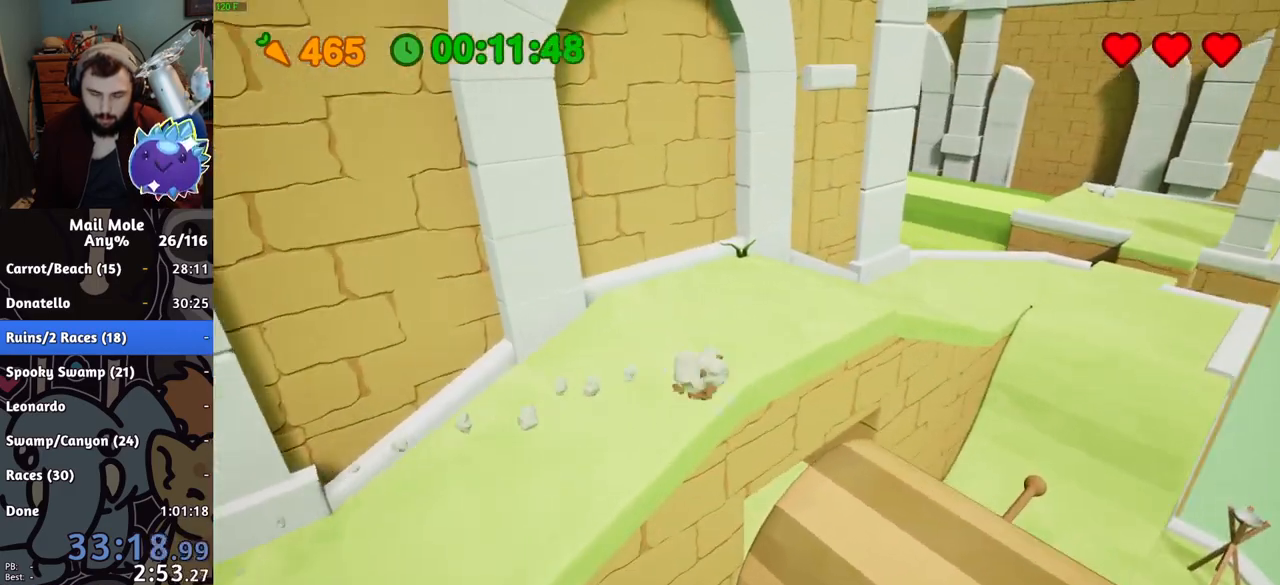
{"buttons": [], "left_stick": "right", "right_stick": "center", "button_events": [[17, "SQUARE", "down"], [117, "SQUARE", "up"], [134, "CROSS", "up"]]}
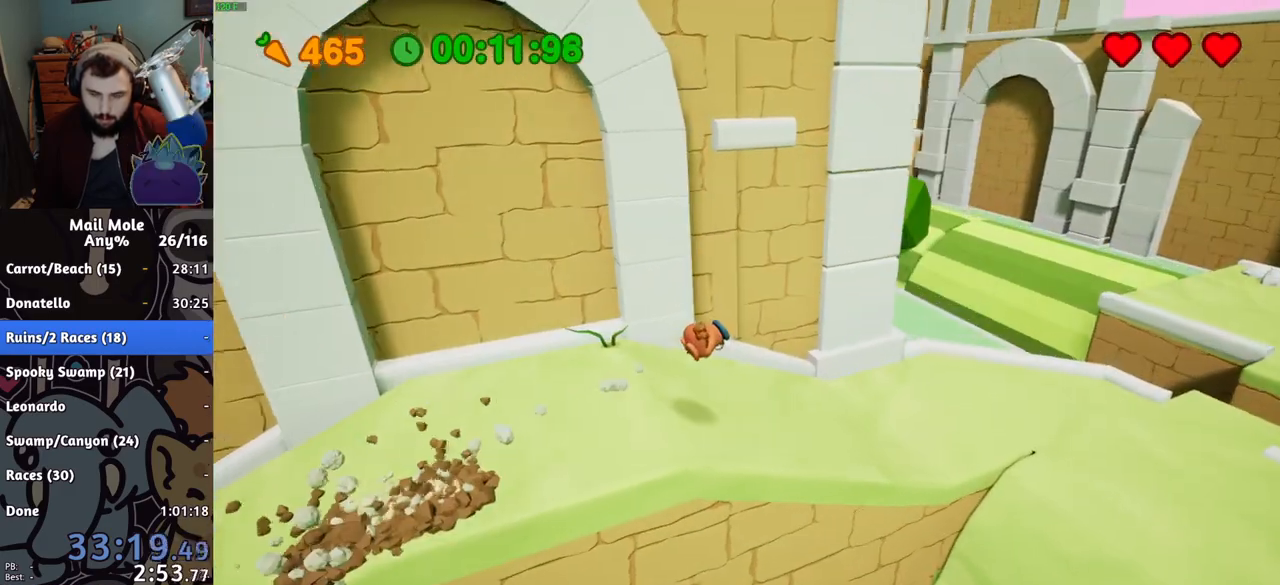
{"buttons": ["CROSS", "SQUARE"], "left_stick": "down-right", "right_stick": "center", "button_events": [[467, "CROSS", "down"], [483, "SQUARE", "down"]]}
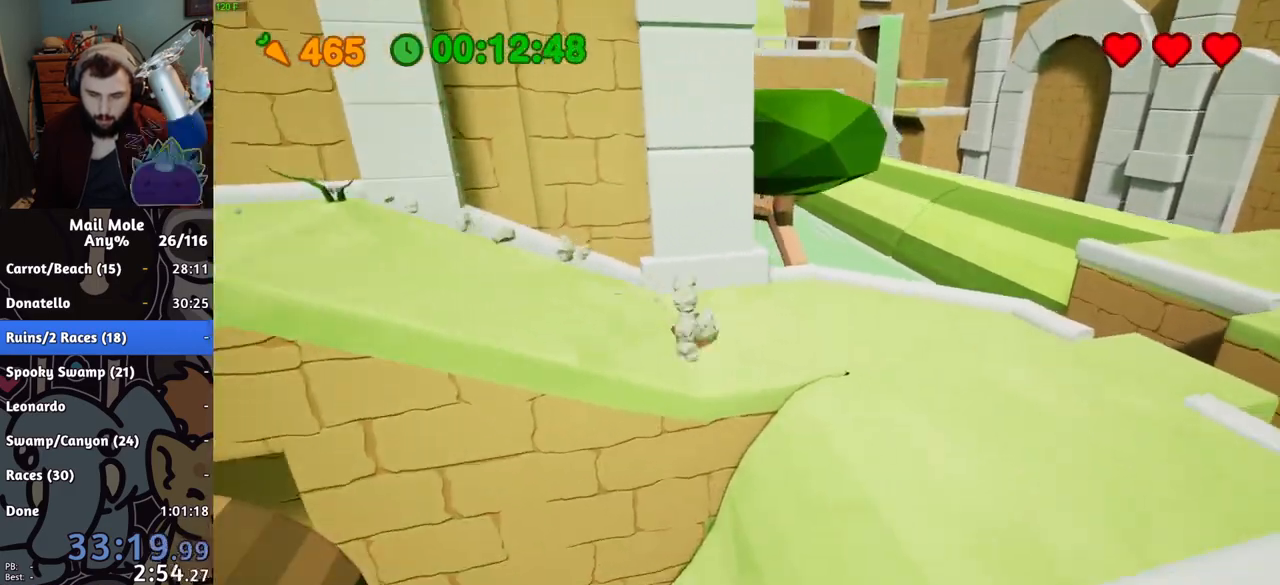
{"buttons": [], "left_stick": "up-right", "right_stick": "center", "button_events": [[367, "SQUARE", "up"], [384, "CROSS", "up"]]}
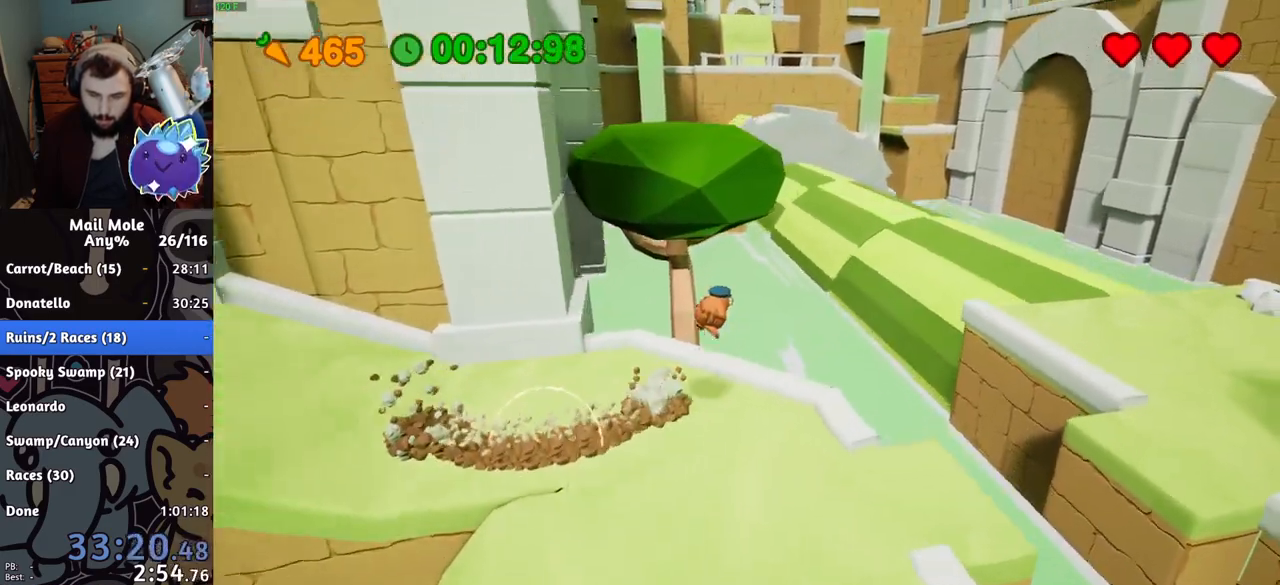
{"buttons": [], "left_stick": "up-right", "right_stick": "center", "button_events": []}
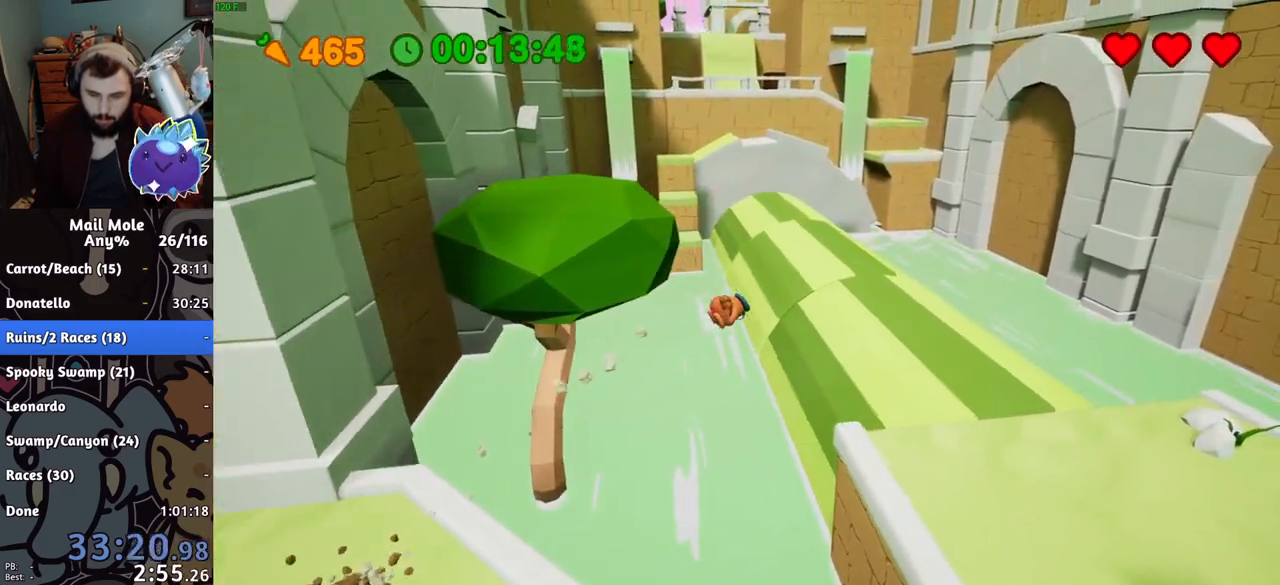
{"buttons": [], "left_stick": "up-right", "right_stick": "center", "button_events": []}
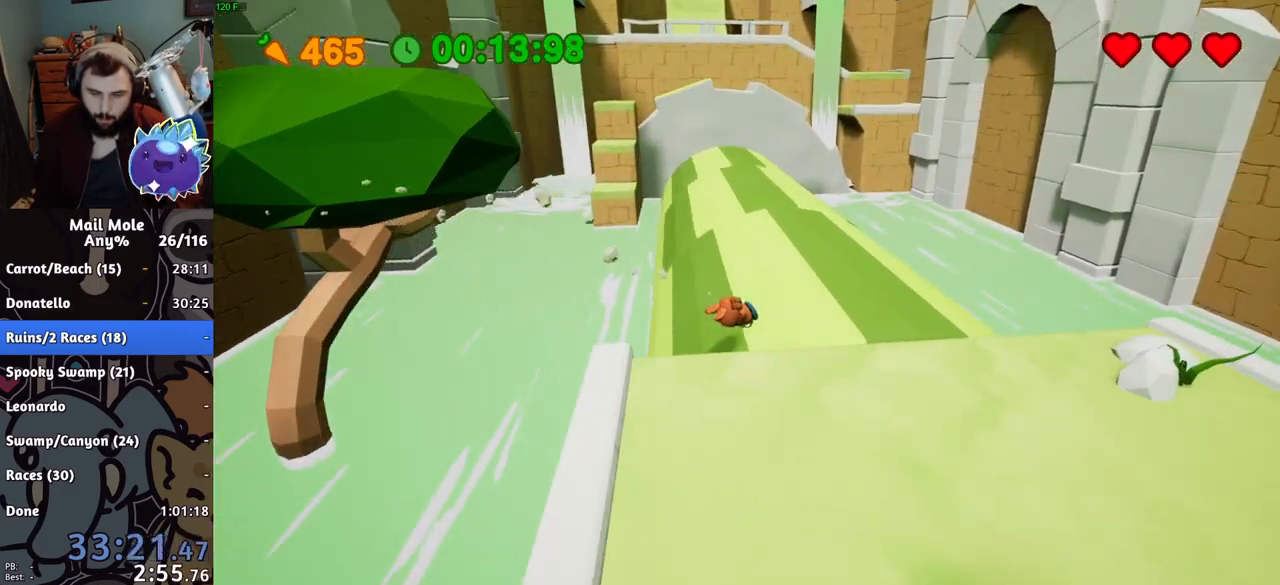
{"buttons": [], "left_stick": "up", "right_stick": "center", "button_events": [[100, "CROSS", "down"], [116, "SQUARE", "down"], [367, "CROSS", "up"], [367, "SQUARE", "up"]]}
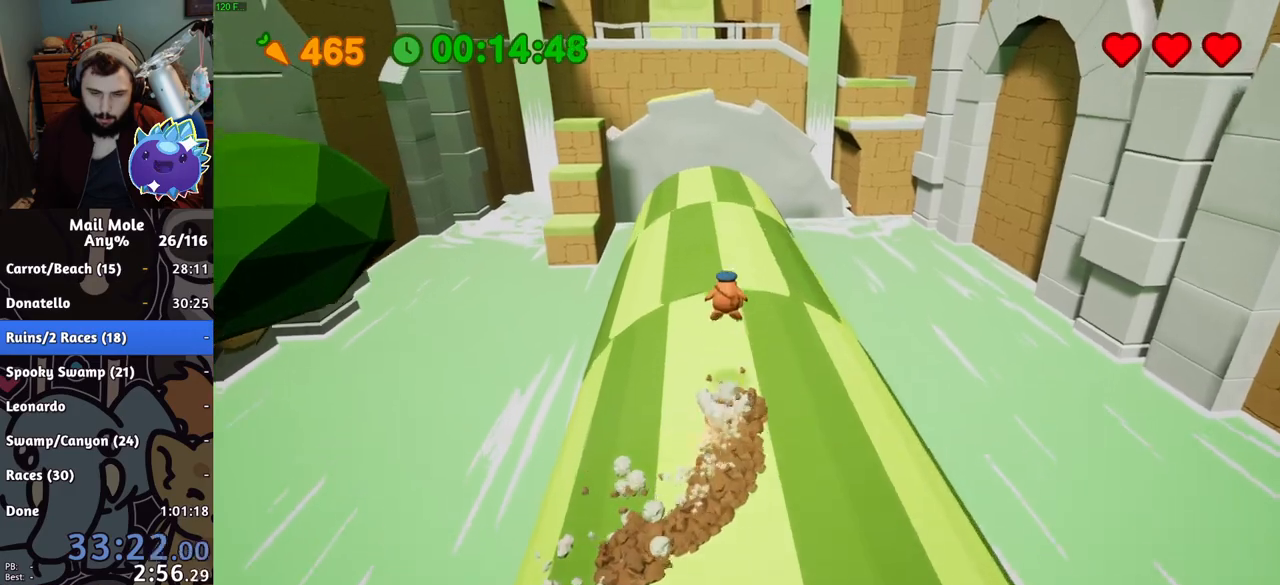
{"buttons": [], "left_stick": "up", "right_stick": "center", "button_events": []}
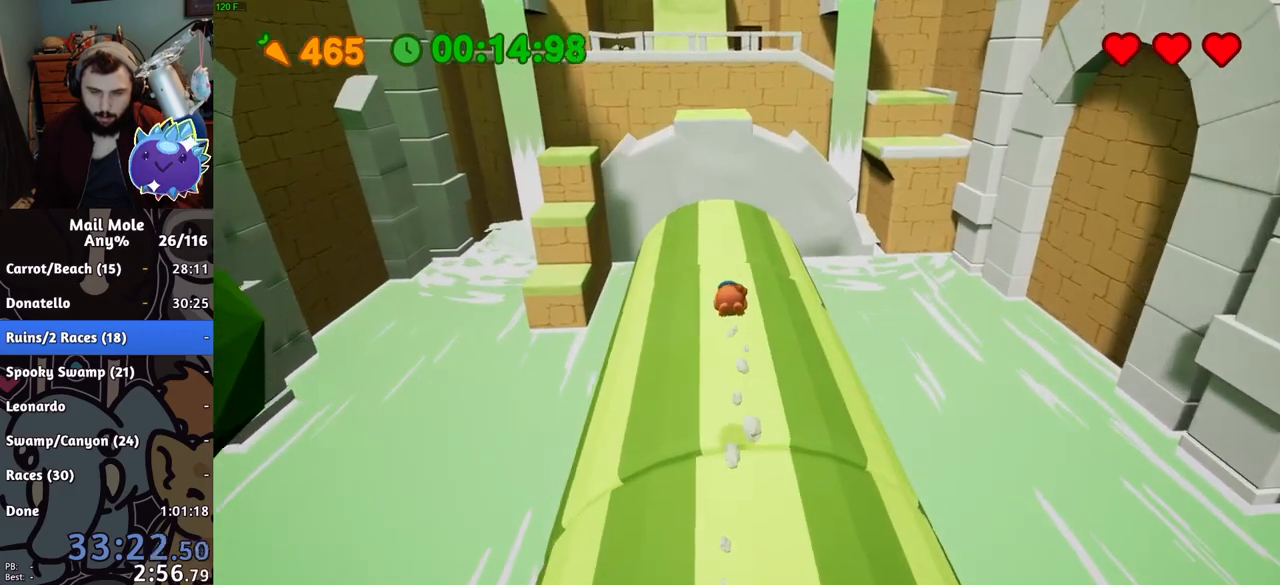
{"buttons": ["CROSS", "SQUARE"], "left_stick": "up-right", "right_stick": "center", "button_events": [[467, "CROSS", "down"], [467, "SQUARE", "down"]]}
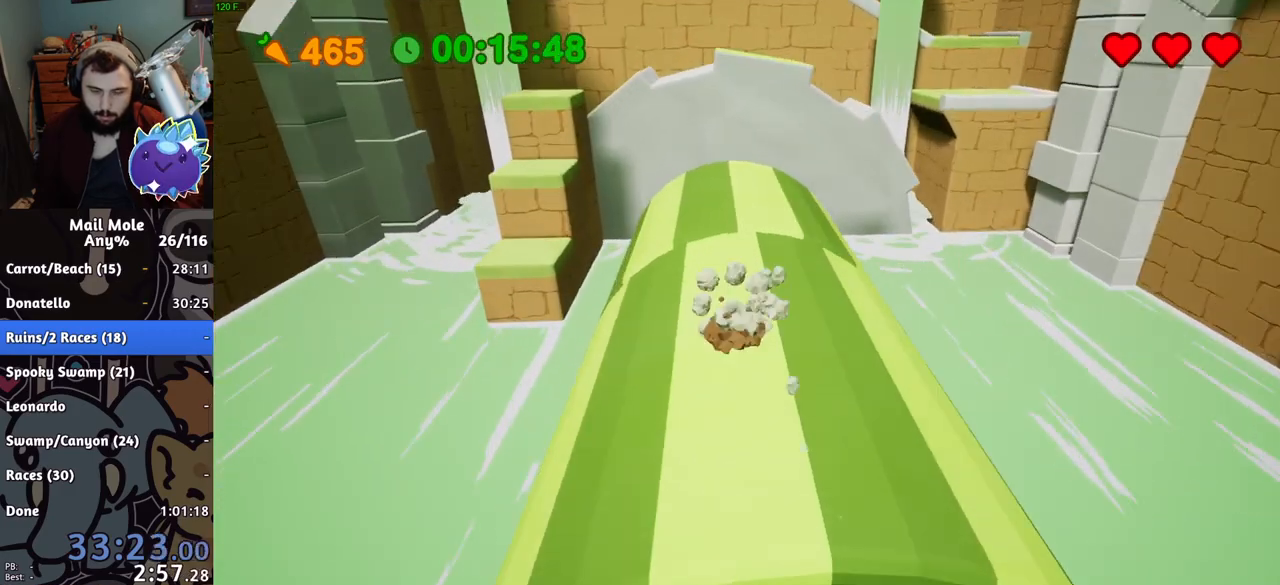
{"buttons": [], "left_stick": "up-left", "right_stick": "center", "button_events": [[334, "CROSS", "up"], [351, "SQUARE", "up"]]}
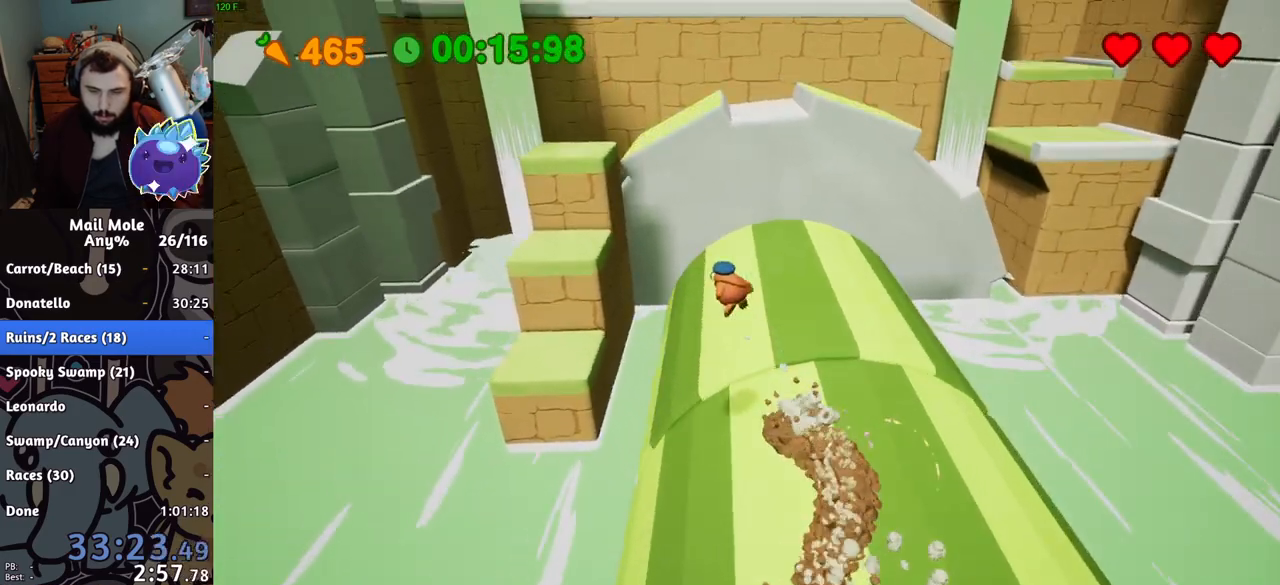
{"buttons": [], "left_stick": "up", "right_stick": "center", "button_events": []}
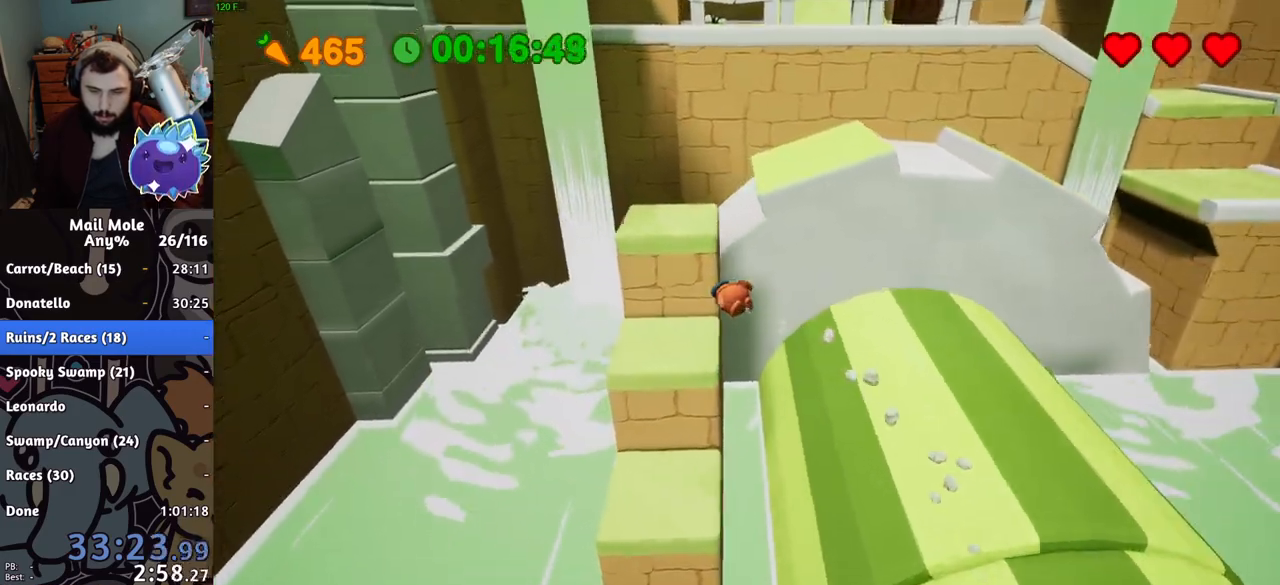
{"buttons": ["CROSS"], "left_stick": "up", "right_stick": "center", "button_events": [[217, "CROSS", "down"]]}
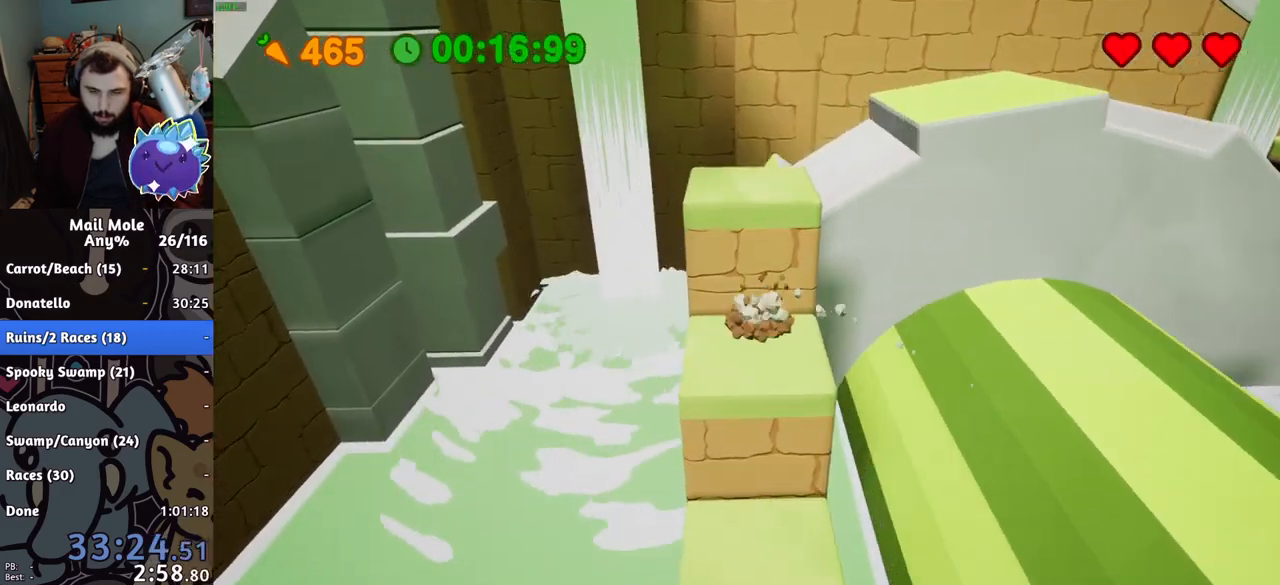
{"buttons": [], "left_stick": "center", "right_stick": "center", "button_events": [[33, "CROSS", "up"]]}
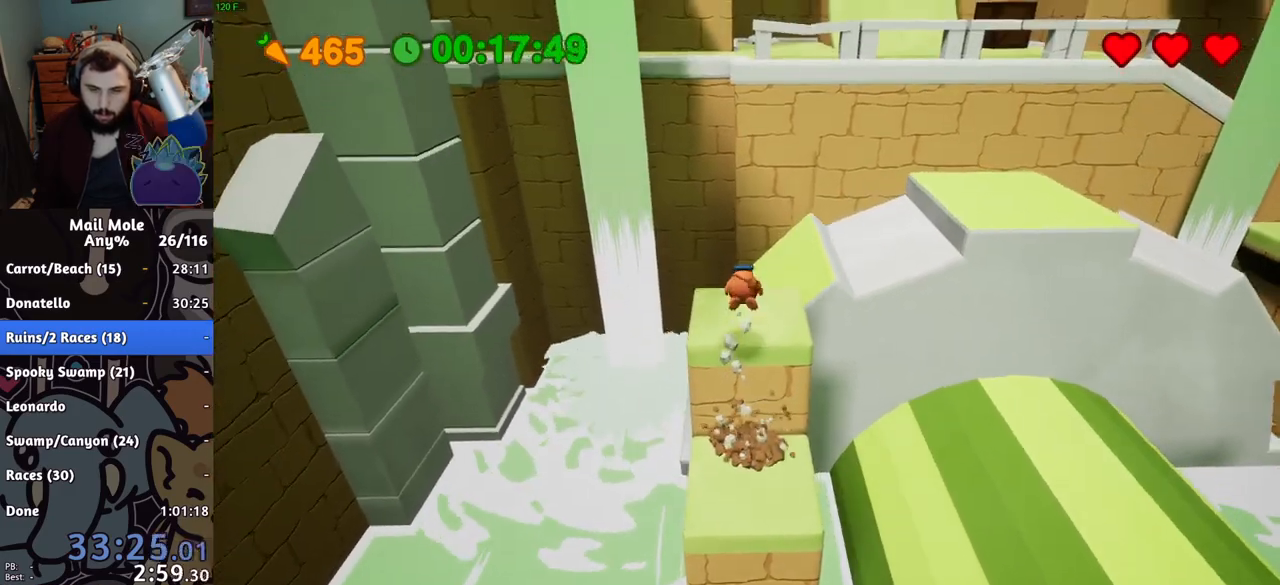
{"buttons": ["CROSS", "SQUARE"], "left_stick": "up-right", "right_stick": "center", "button_events": [[334, "CROSS", "down"], [351, "SQUARE", "down"]]}
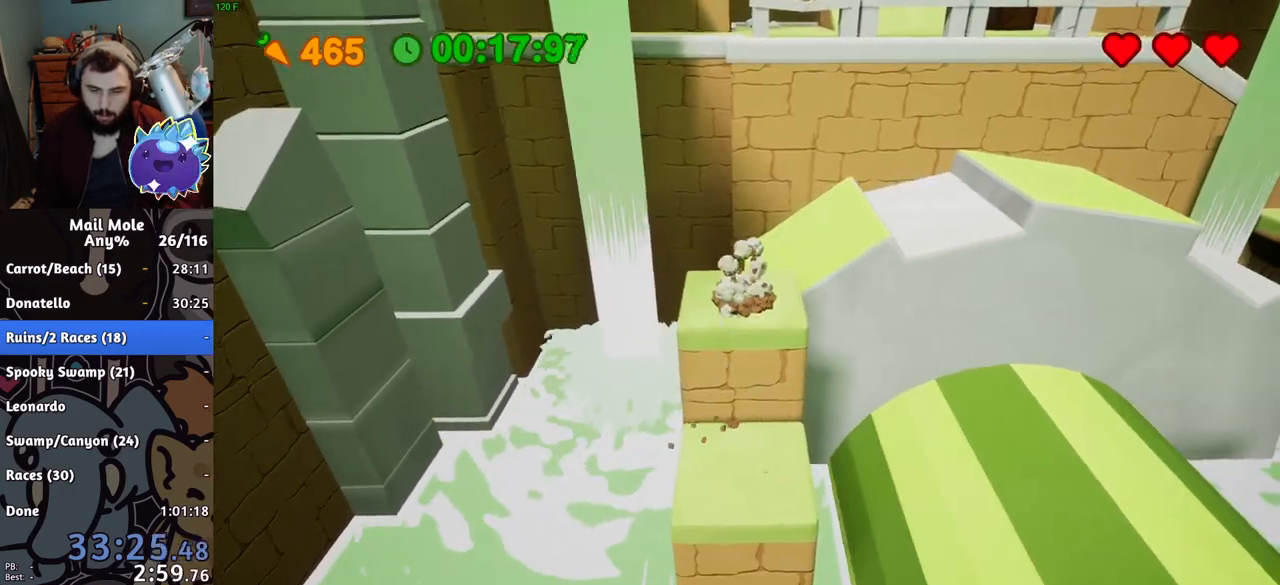
{"buttons": [], "left_stick": "down-right", "right_stick": "center", "button_events": [[117, "SQUARE", "up"], [133, "CROSS", "up"]]}
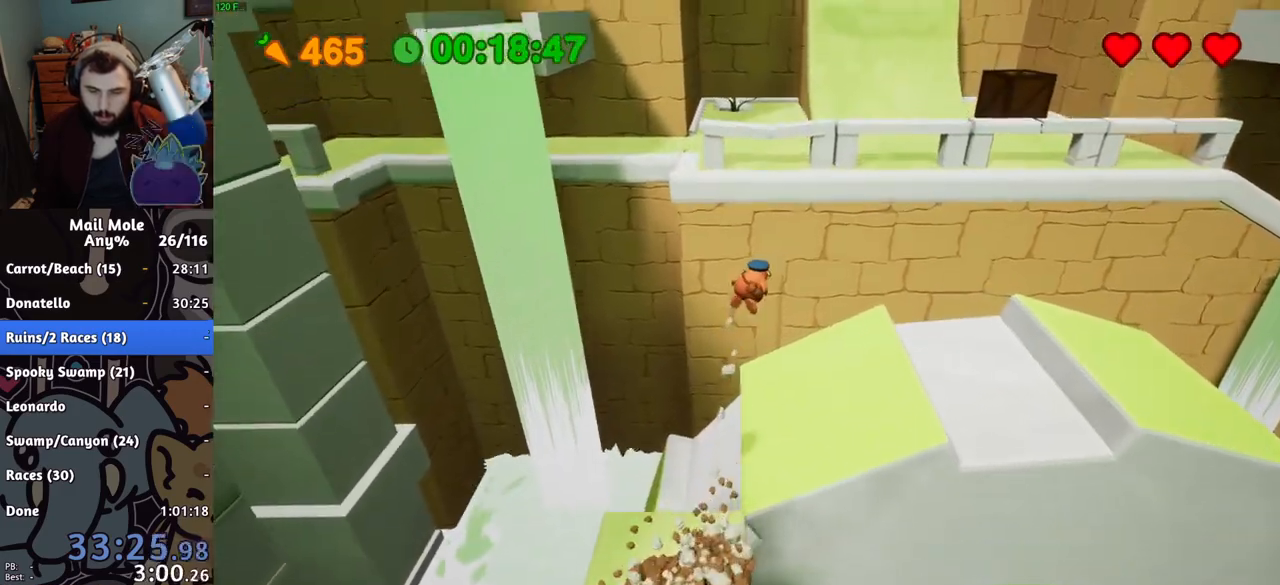
{"buttons": [], "left_stick": "down", "right_stick": "center", "button_events": []}
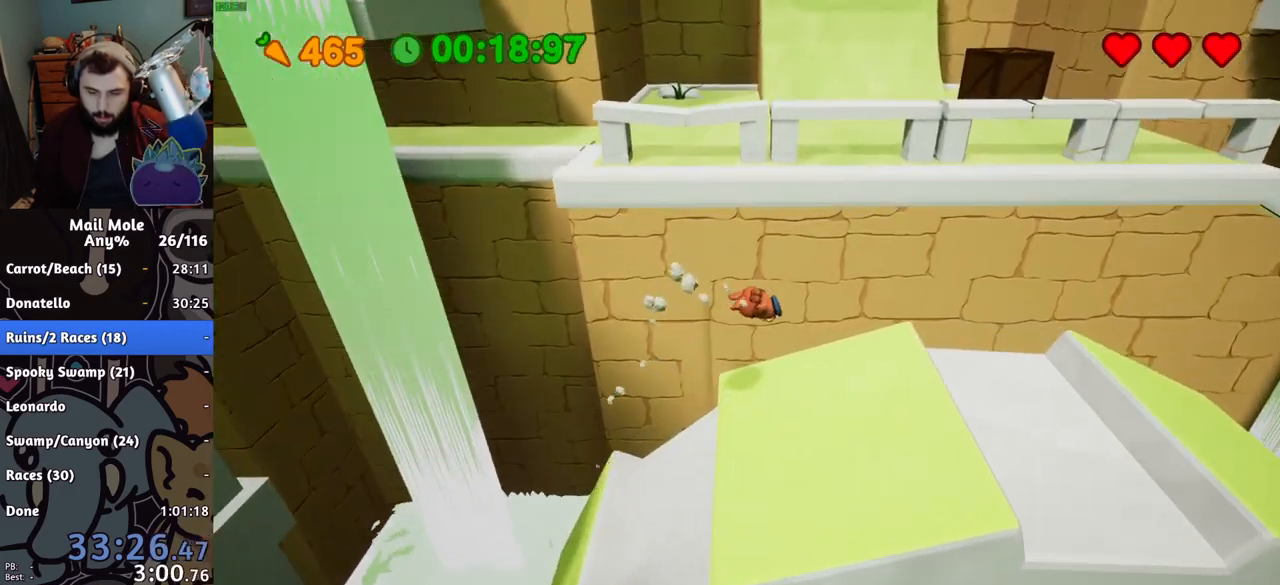
{"buttons": ["CROSS", "SQUARE"], "left_stick": "right", "right_stick": "center", "button_events": [[133, "CROSS", "down"], [133, "SQUARE", "down"]]}
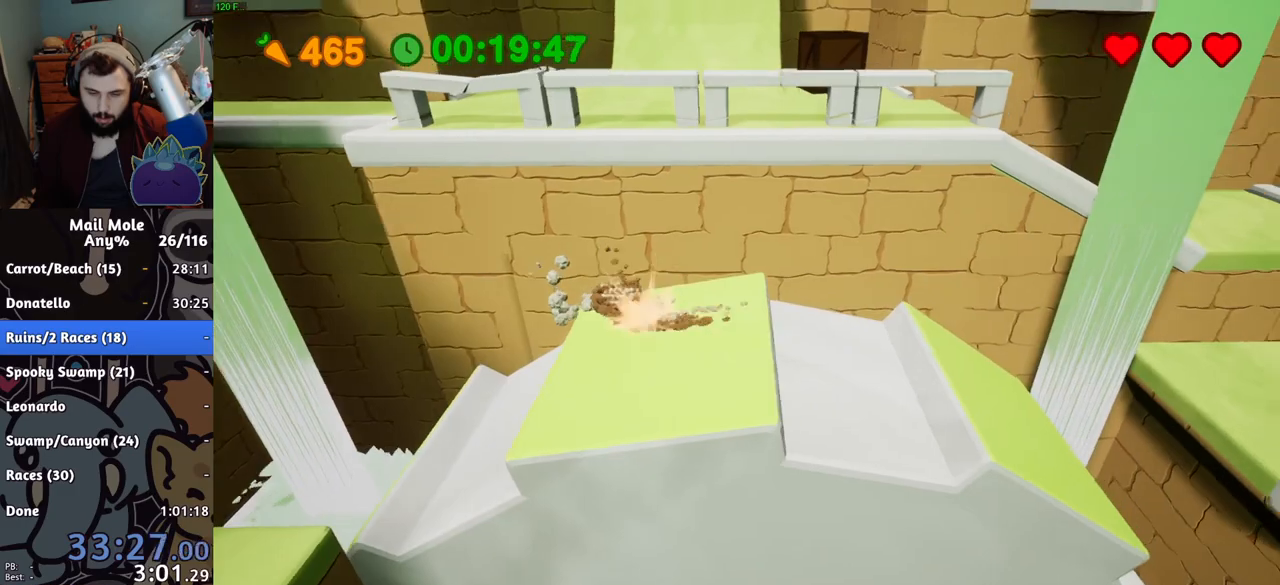
{"buttons": [], "left_stick": "up", "right_stick": "center", "button_events": [[50, "CROSS", "up"], [50, "SQUARE", "up"]]}
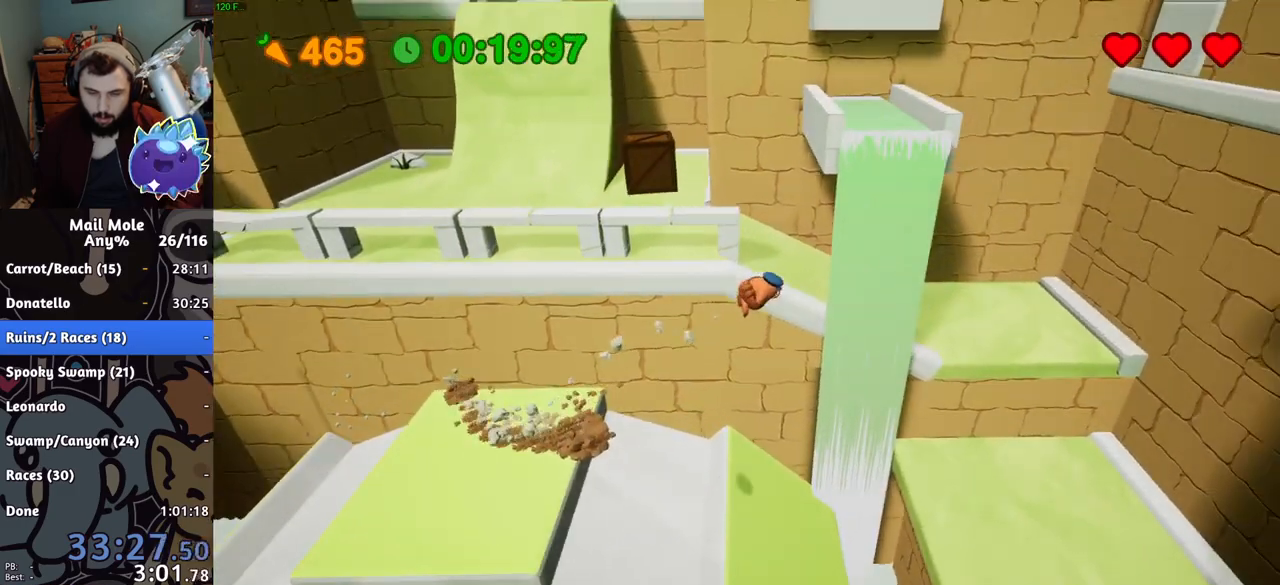
{"buttons": [], "left_stick": "up", "right_stick": "center", "button_events": []}
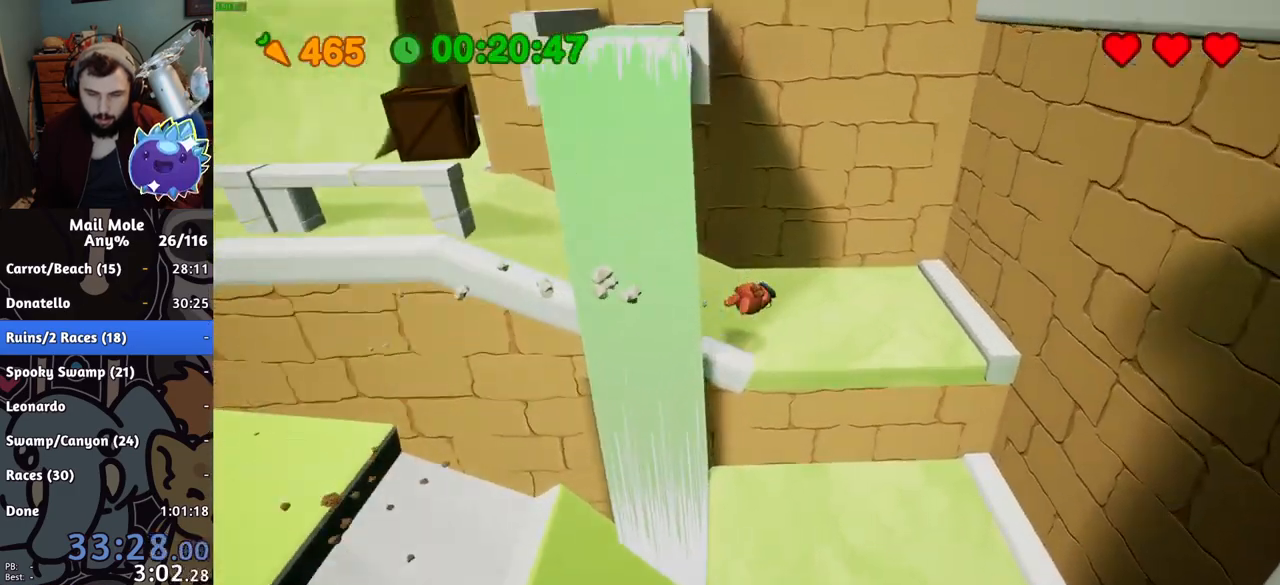
{"buttons": ["SQUARE"], "left_stick": "left", "right_stick": "center", "button_events": [[84, "CROSS", "down"], [101, "SQUARE", "down"], [501, "CROSS", "up"]]}
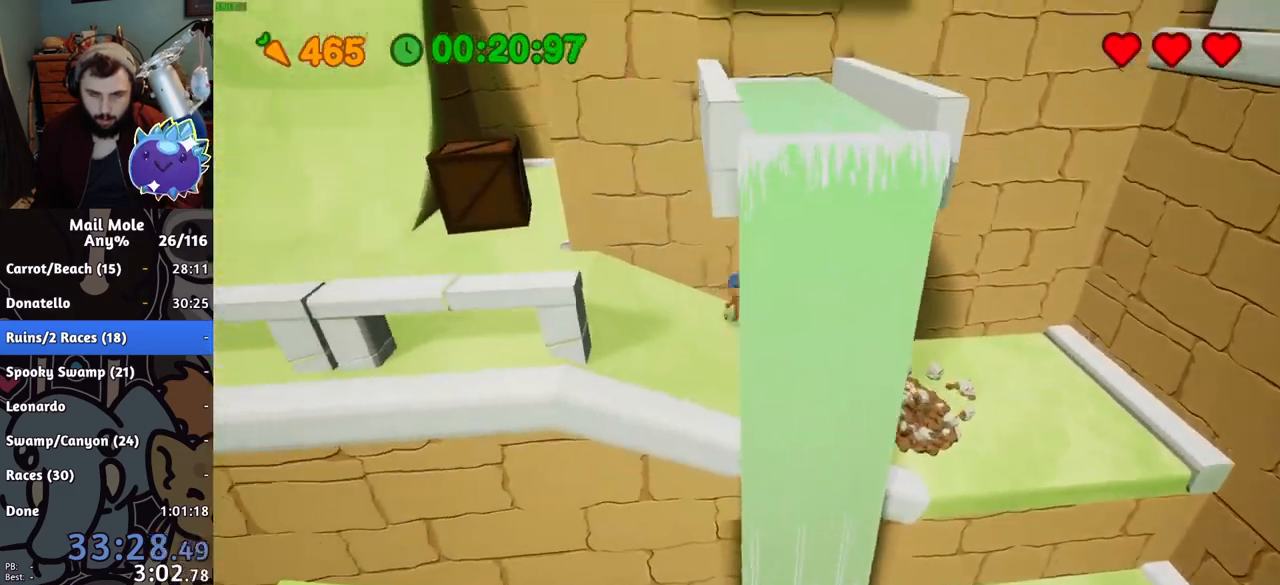
{"buttons": [], "left_stick": "up", "right_stick": "center", "button_events": [[17, "SQUARE", "up"]]}
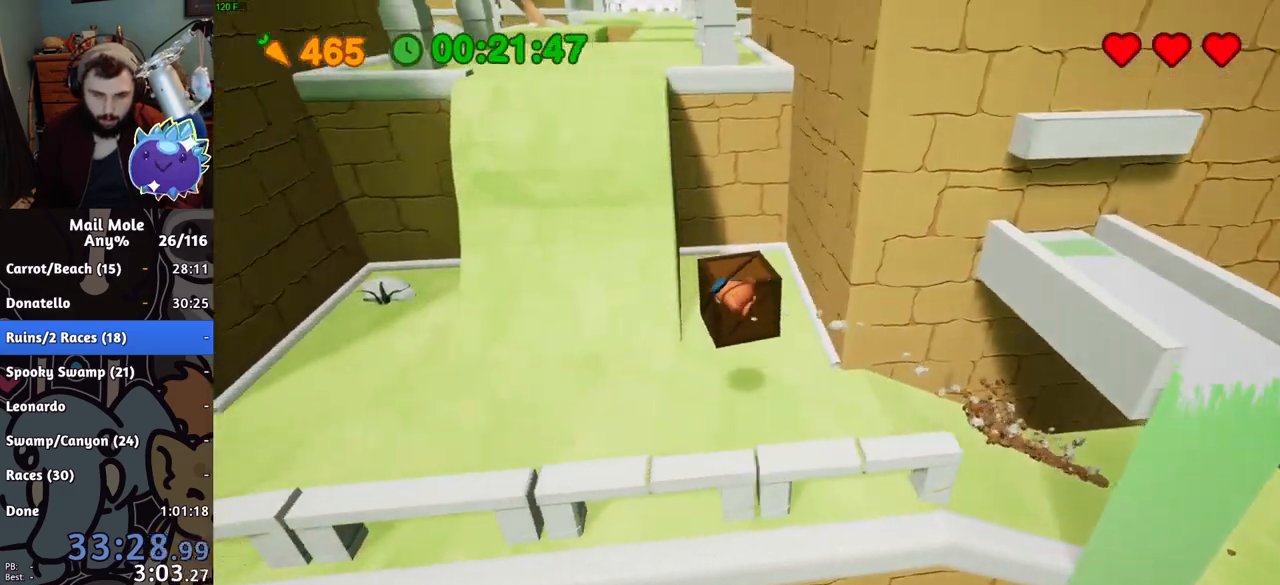
{"buttons": [], "left_stick": "up", "right_stick": "center", "button_events": []}
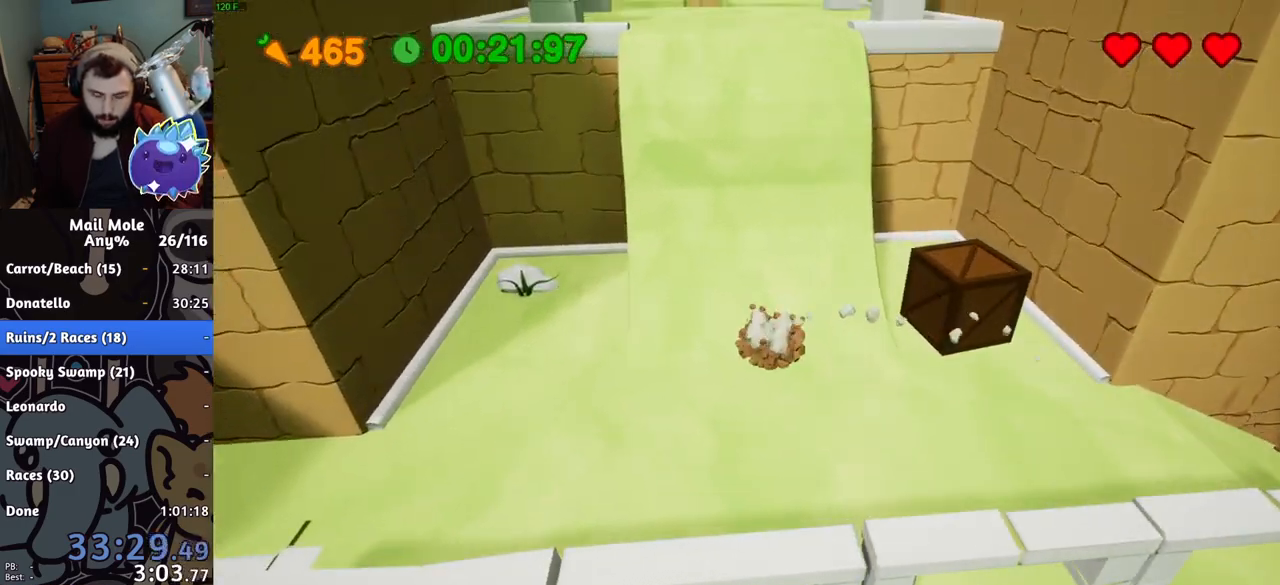
{"buttons": [], "left_stick": "up", "right_stick": "center", "button_events": [[17, "CROSS", "down"], [17, "SQUARE", "down"], [200, "CROSS", "up"], [200, "SQUARE", "up"], [250, "CROSS", "down"], [400, "CROSS", "up"]]}
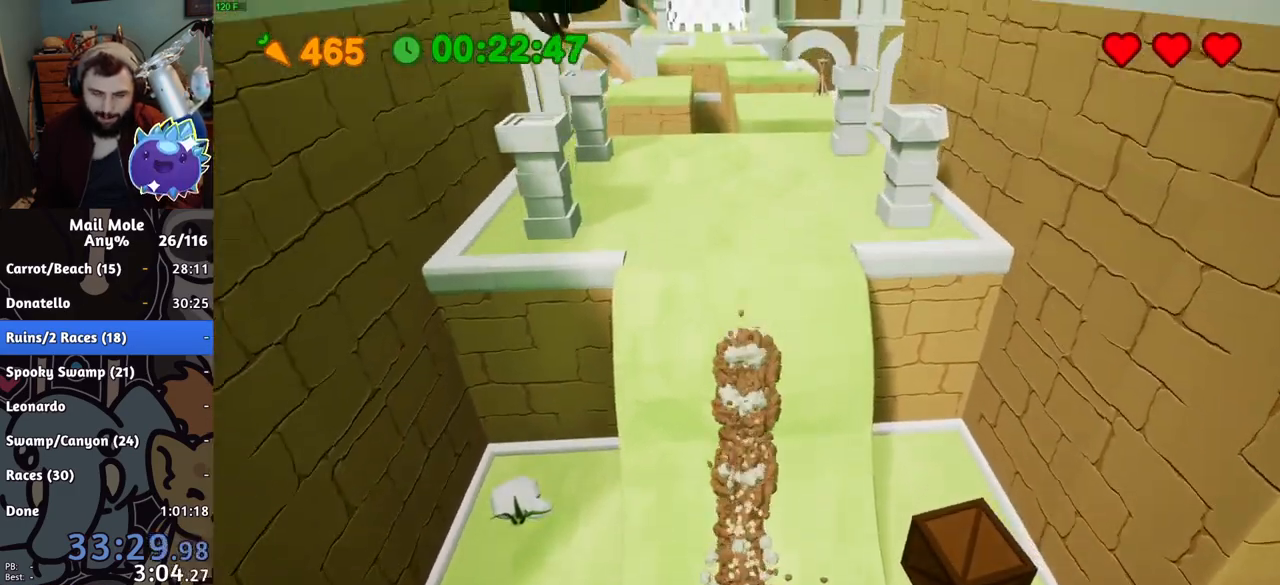
{"buttons": [], "left_stick": "left", "right_stick": "center", "button_events": [[117, "CROSS", "down"], [167, "CROSS", "up"], [217, "CROSS", "down"], [267, "CROSS", "up"]]}
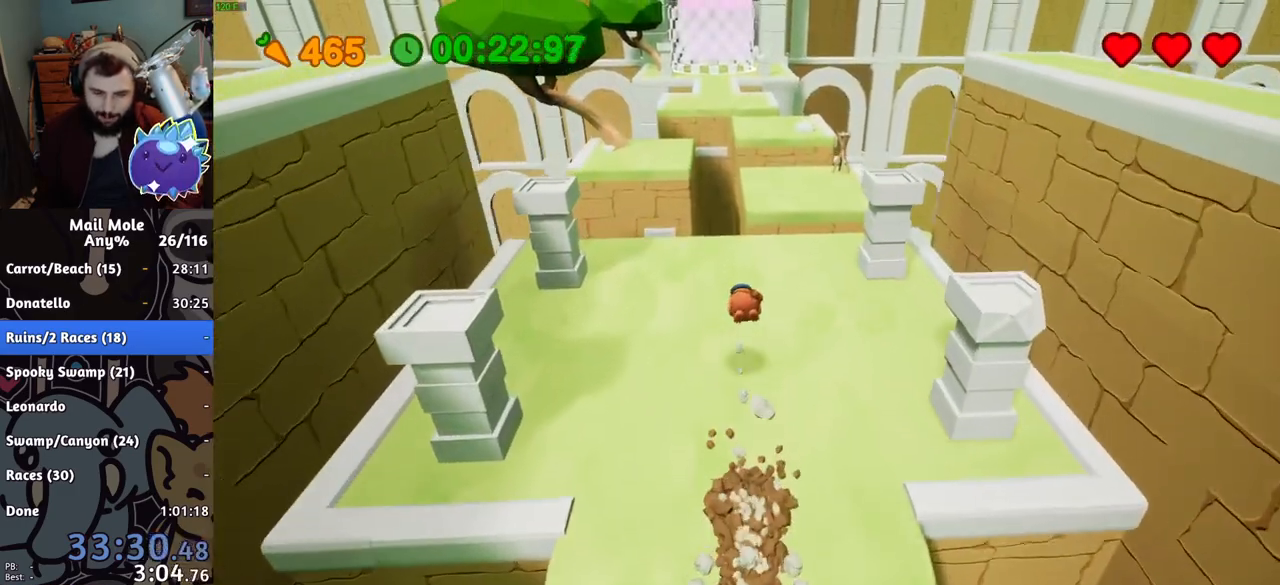
{"buttons": ["CROSS", "SQUARE"], "left_stick": "up", "right_stick": "center", "button_events": [[250, "CROSS", "down"], [267, "SQUARE", "down"]]}
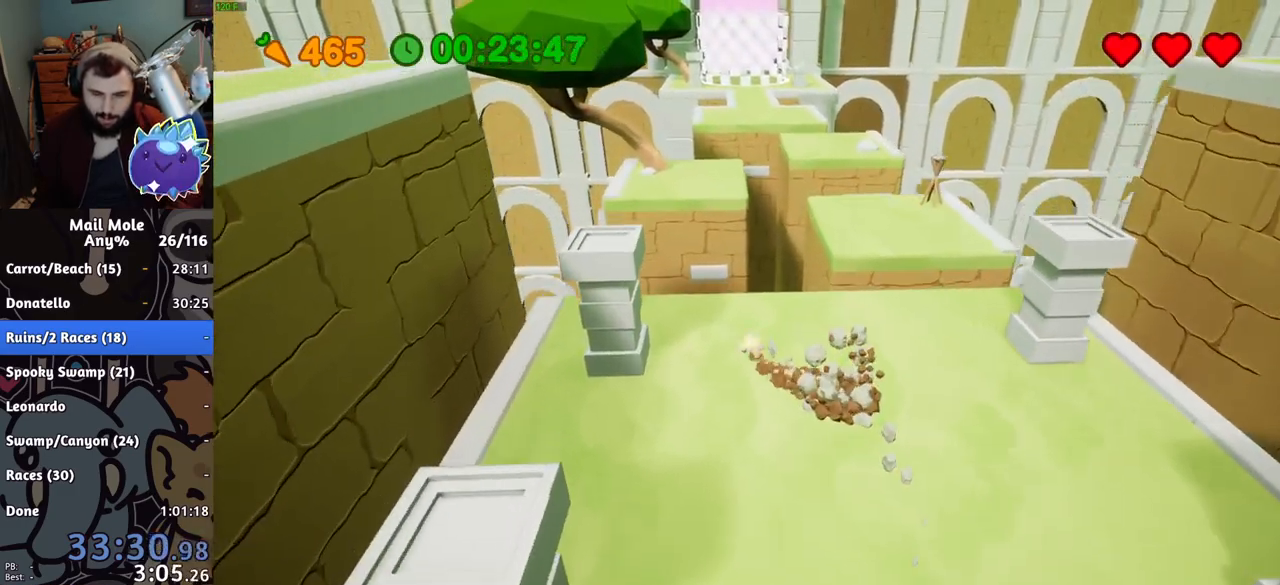
{"buttons": [], "left_stick": "center", "right_stick": "center", "button_events": [[16, "CROSS", "up"], [16, "SQUARE", "up"]]}
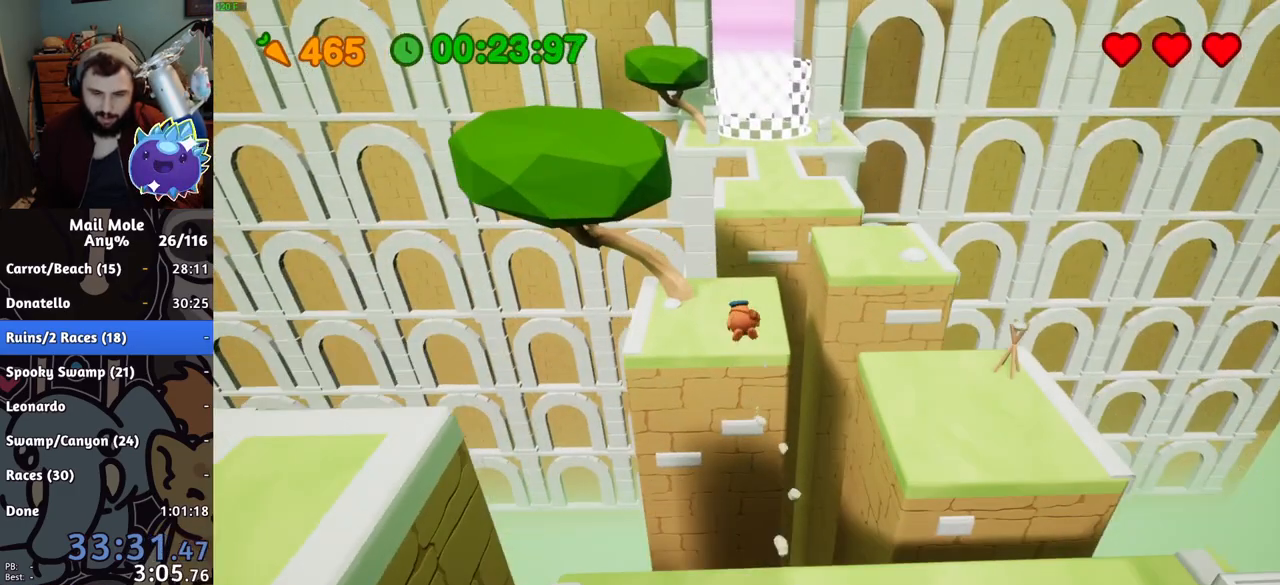
{"buttons": [], "left_stick": "down-right", "right_stick": "center", "button_events": []}
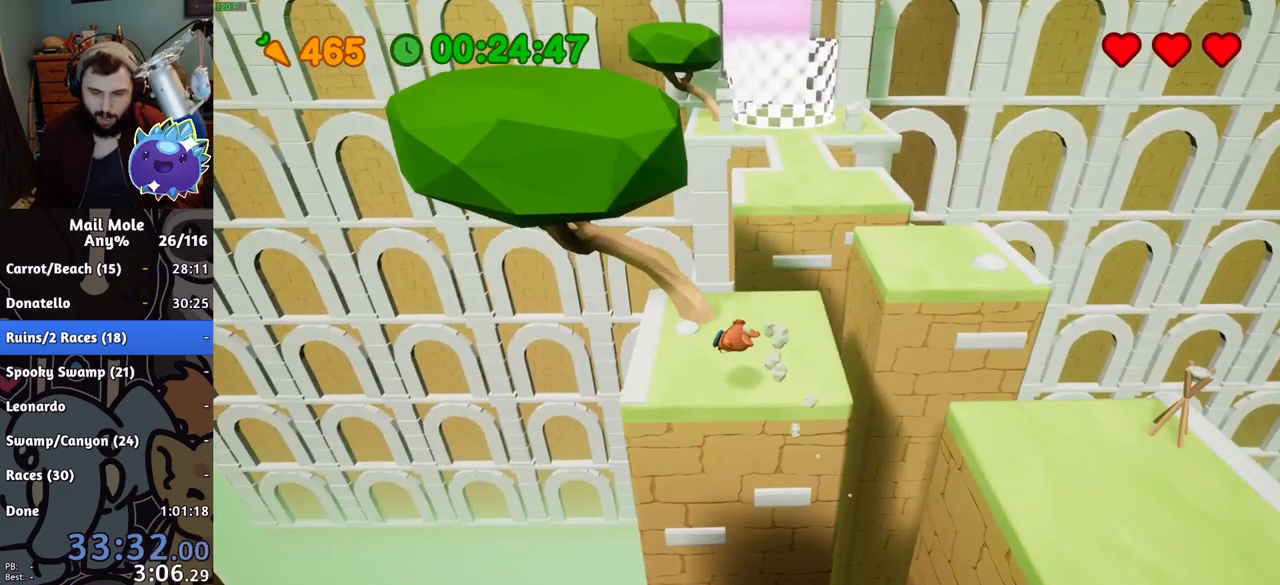
{"buttons": [], "left_stick": "up", "right_stick": "center", "button_events": [[150, "CROSS", "down"], [150, "SQUARE", "down"], [500, "CROSS", "up"], [500, "SQUARE", "up"]]}